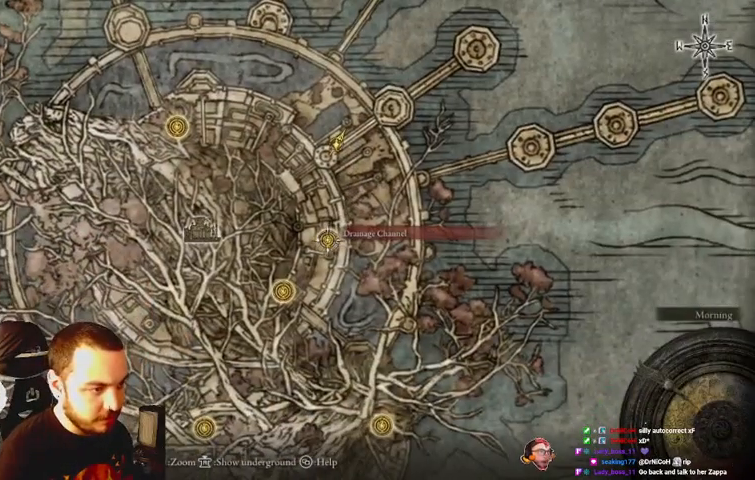
Gameplay with a controller (Xbox layout); each line is a JSON object with the inputs held at the frame after it. "events" lists button and stick changes between this image and that frame as [ms after this image, input, new state], when the widget could be followed in between. Not read: L3 R3.
{"buttons": [], "left_stick": "center", "right_stick": "center", "events": []}
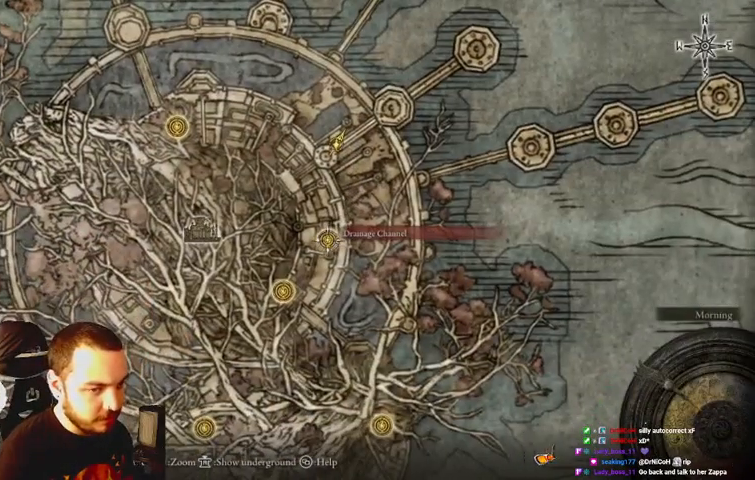
{"buttons": [], "left_stick": "center", "right_stick": "center", "events": []}
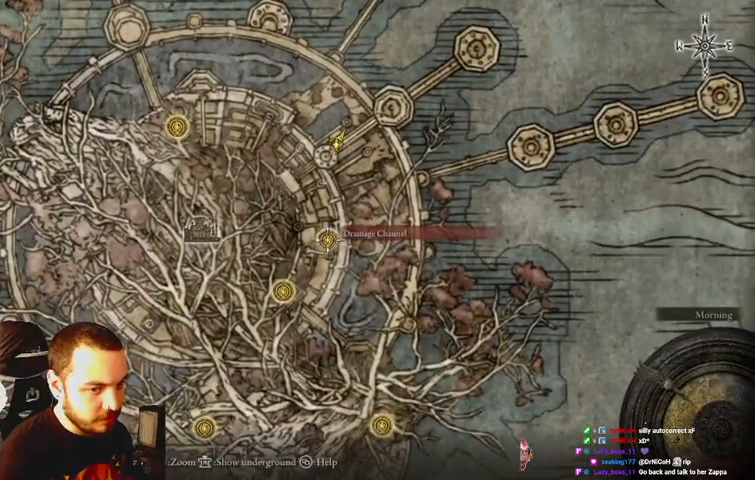
{"buttons": [], "left_stick": "center", "right_stick": "center", "events": []}
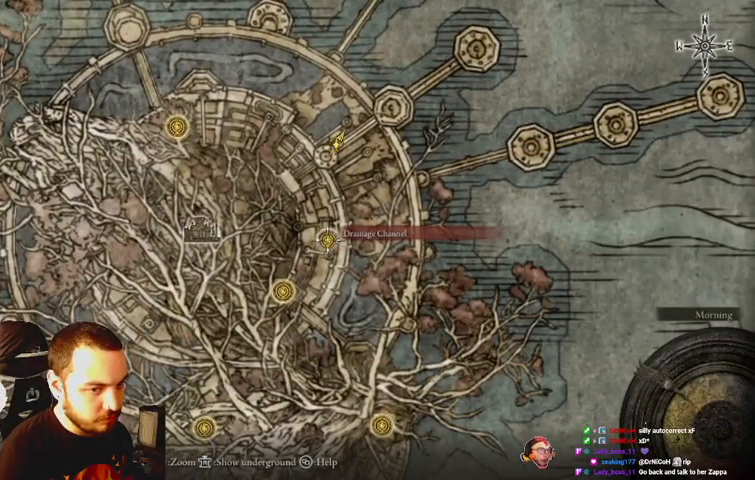
{"buttons": [], "left_stick": "center", "right_stick": "center", "events": []}
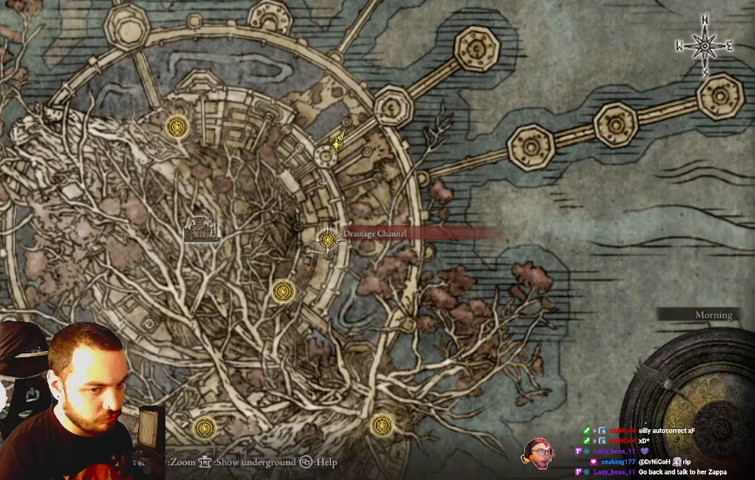
{"buttons": [], "left_stick": "center", "right_stick": "center", "events": [[67, "Y", "down"], [200, "Y", "up"]]}
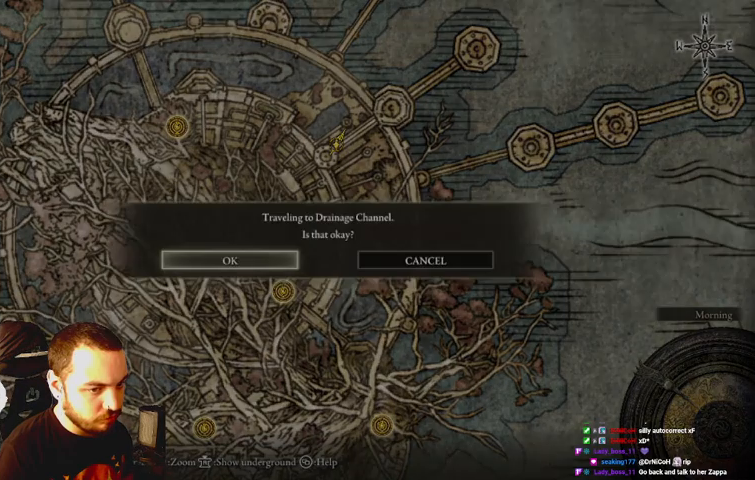
{"buttons": [], "left_stick": "center", "right_stick": "center", "events": []}
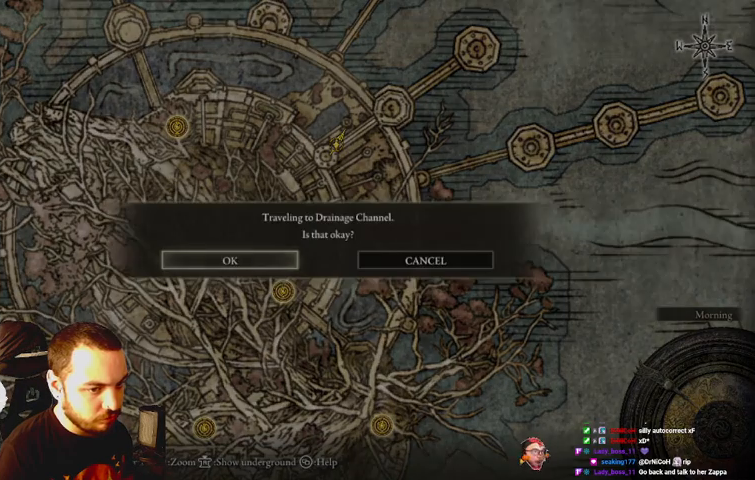
{"buttons": [], "left_stick": "center", "right_stick": "center", "events": []}
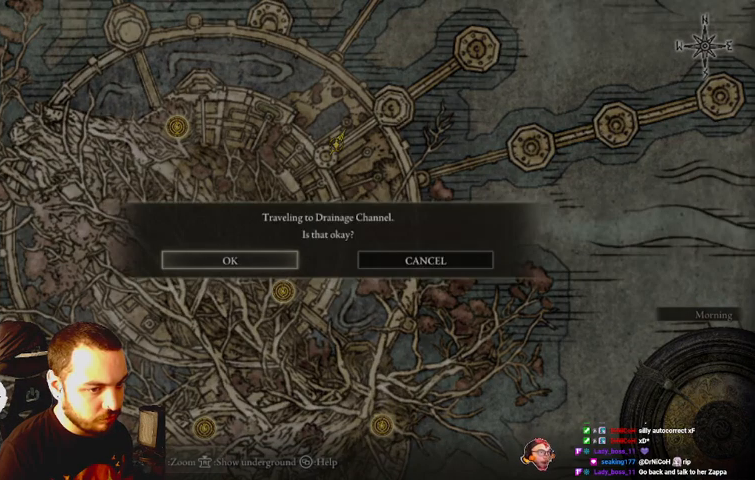
{"buttons": [], "left_stick": "center", "right_stick": "center", "events": []}
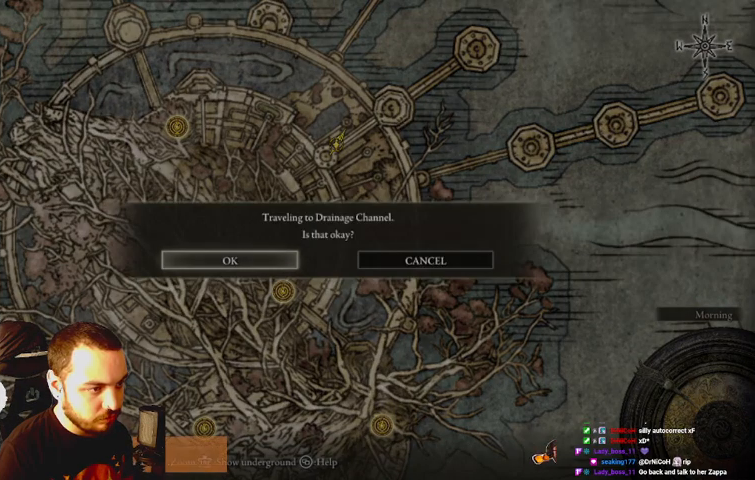
{"buttons": [], "left_stick": "center", "right_stick": "center", "events": [[133, "Y", "down"], [233, "Y", "up"]]}
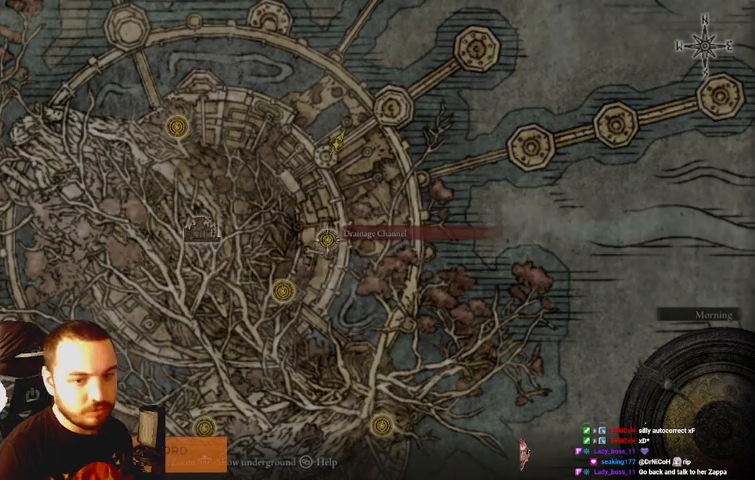
{"buttons": [], "left_stick": "center", "right_stick": "center", "events": []}
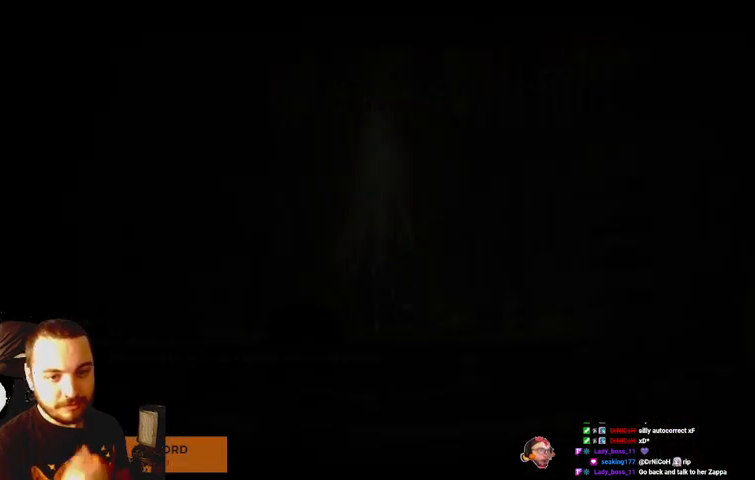
{"buttons": [], "left_stick": "center", "right_stick": "center", "events": []}
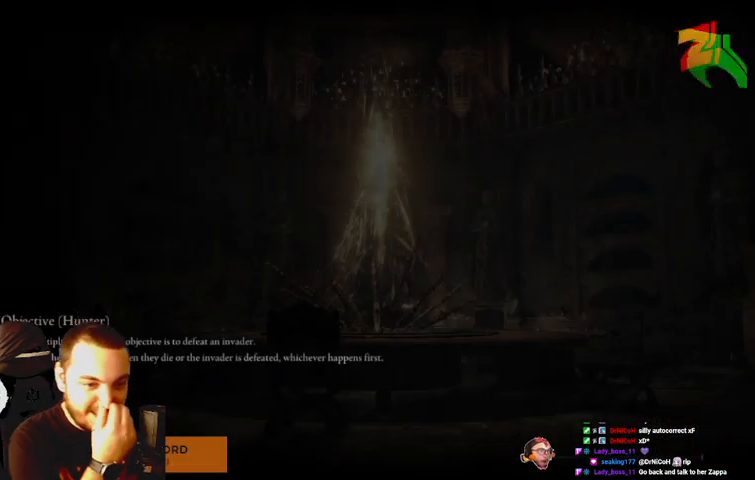
{"buttons": [], "left_stick": "center", "right_stick": "center", "events": []}
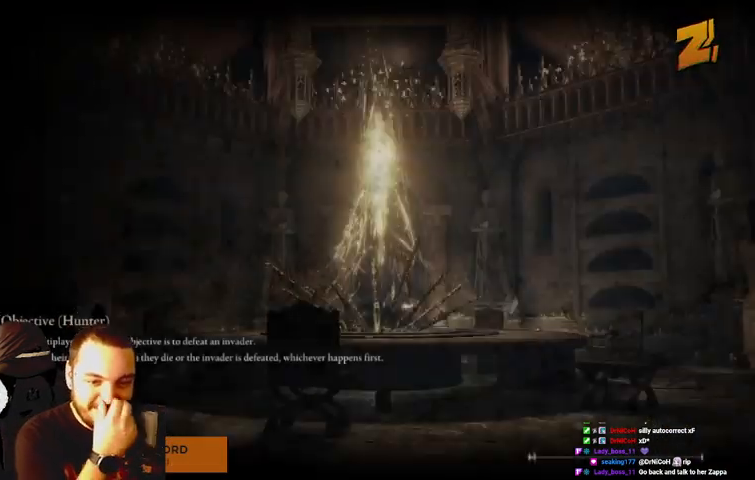
{"buttons": [], "left_stick": "center", "right_stick": "center", "events": []}
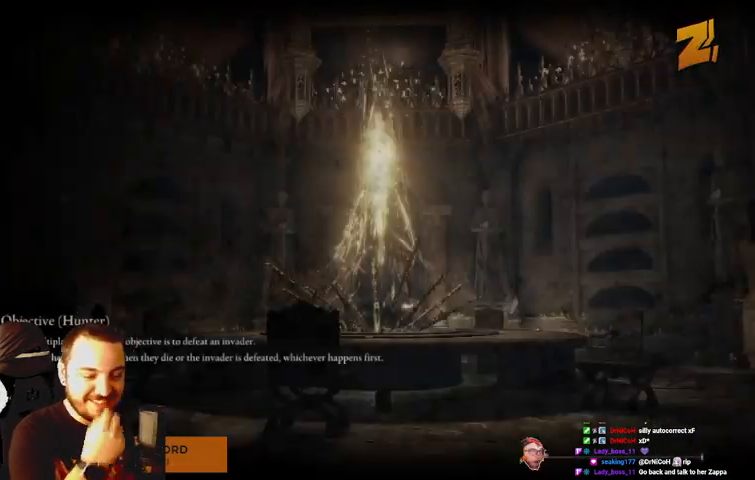
{"buttons": [], "left_stick": "center", "right_stick": "center", "events": []}
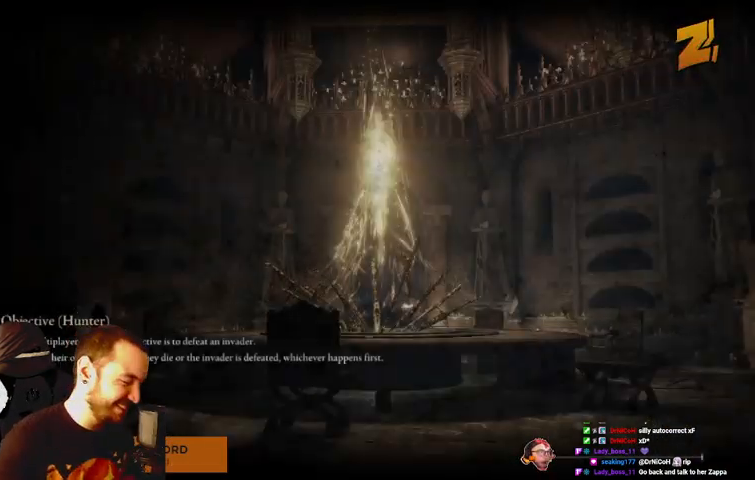
{"buttons": [], "left_stick": "center", "right_stick": "center", "events": []}
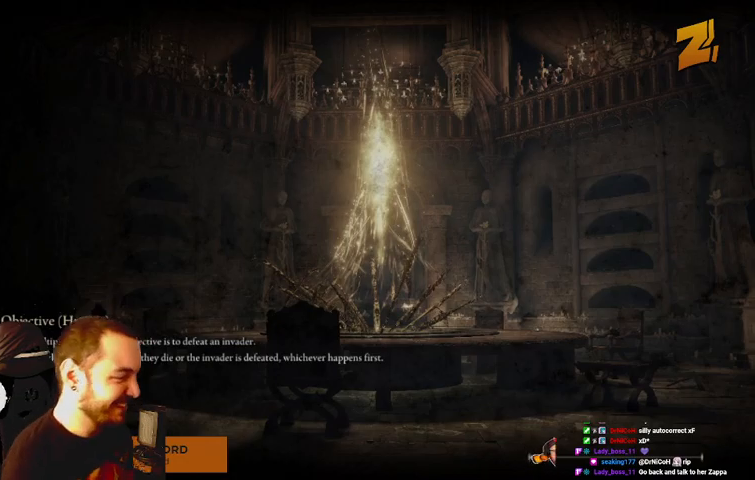
{"buttons": [], "left_stick": "center", "right_stick": "center", "events": []}
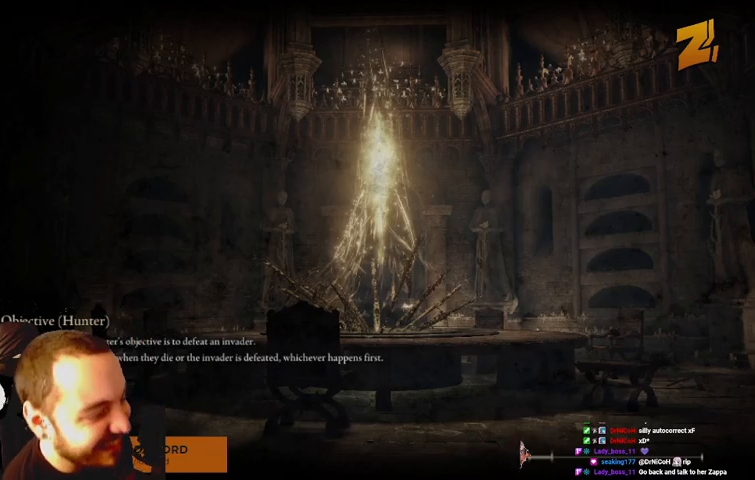
{"buttons": [], "left_stick": "center", "right_stick": "center", "events": []}
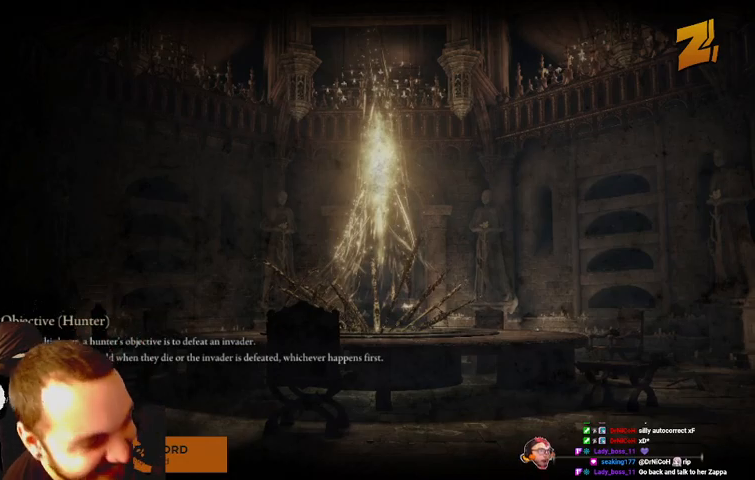
{"buttons": [], "left_stick": "center", "right_stick": "center", "events": []}
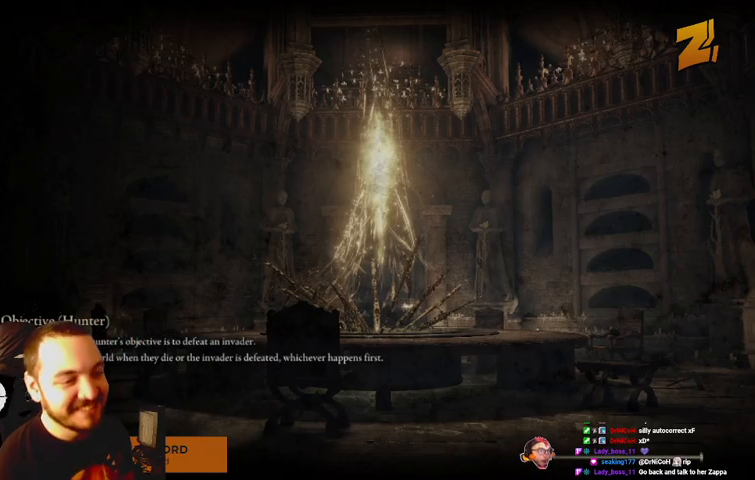
{"buttons": [], "left_stick": "center", "right_stick": "center", "events": []}
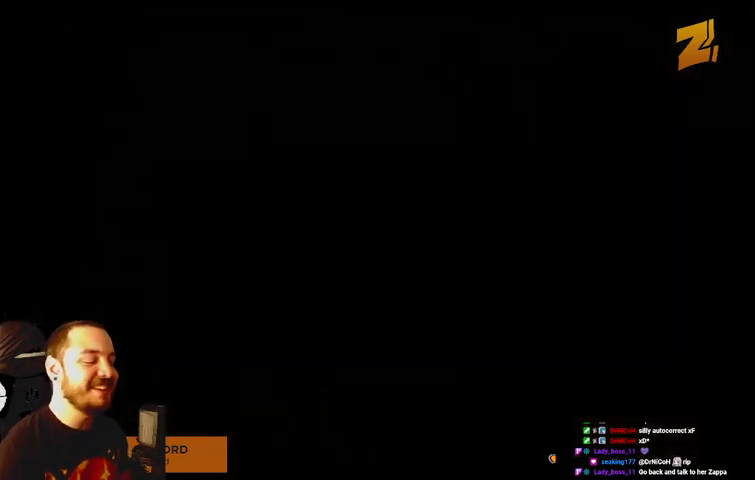
{"buttons": [], "left_stick": "up", "right_stick": "left", "events": [[200, "left_stick", "up"], [300, "right_stick", "left"]]}
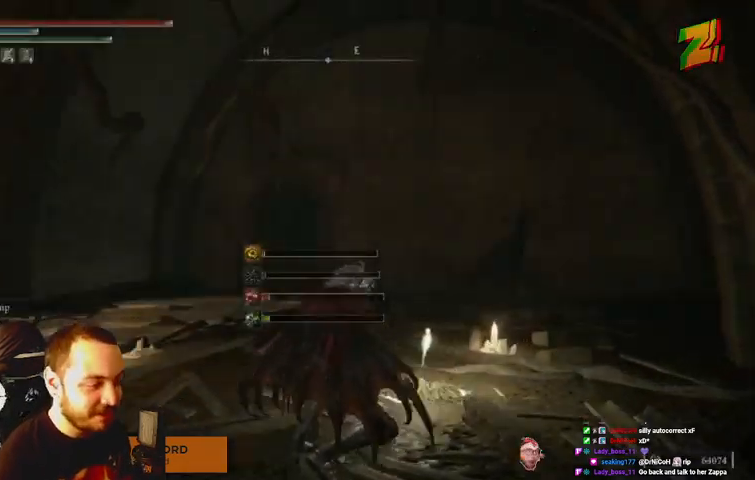
{"buttons": ["B"], "left_stick": "up", "right_stick": "center", "events": [[333, "B", "down"], [367, "right_stick", "center"]]}
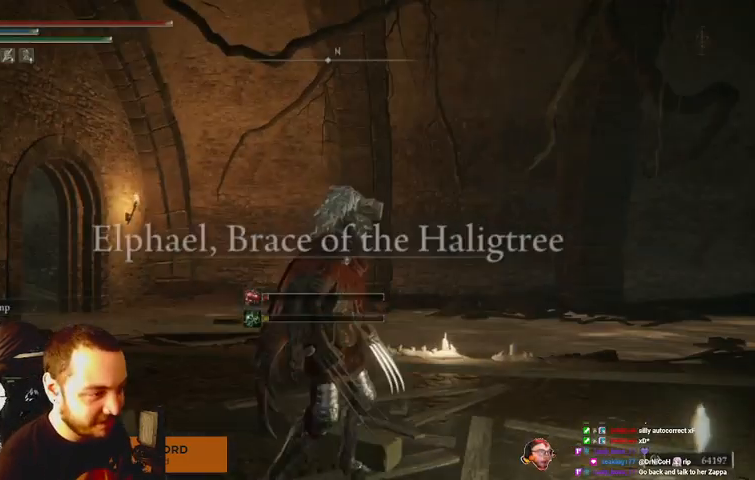
{"buttons": ["B"], "left_stick": "down-right", "right_stick": "left", "events": [[100, "right_stick", "left"], [300, "left_stick", "left"], [367, "left_stick", "down-left"], [500, "left_stick", "down-right"]]}
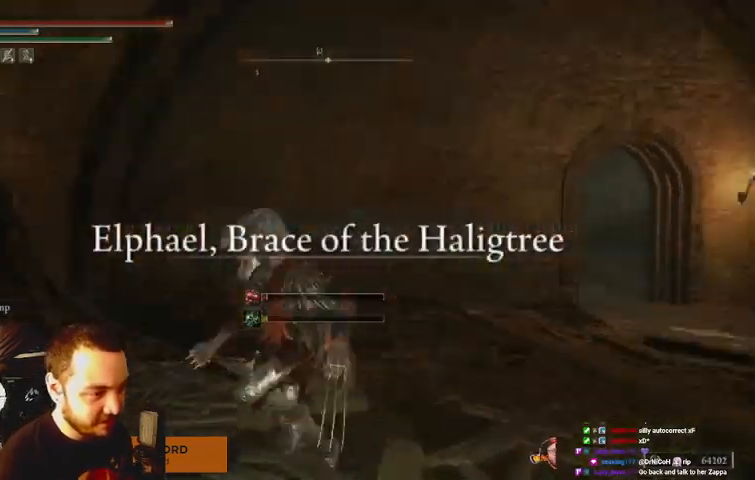
{"buttons": ["B"], "left_stick": "down", "right_stick": "left", "events": [[133, "left_stick", "right"], [433, "left_stick", "down"]]}
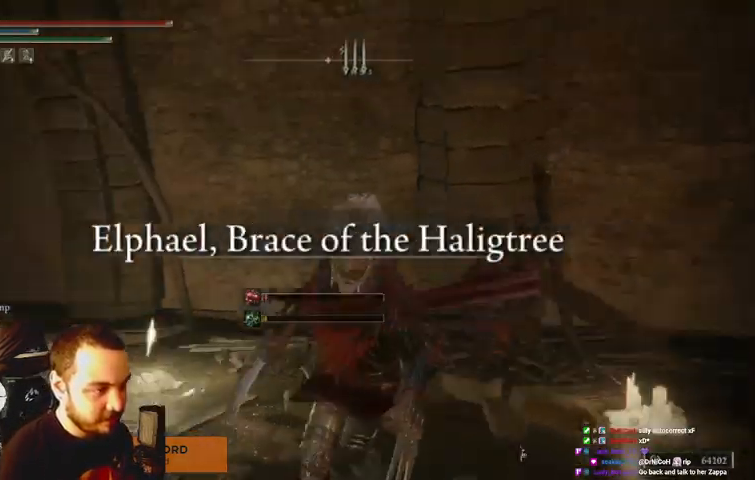
{"buttons": ["B"], "left_stick": "down-right", "right_stick": "right", "events": [[133, "right_stick", "center"], [367, "right_stick", "right"], [467, "left_stick", "down-right"]]}
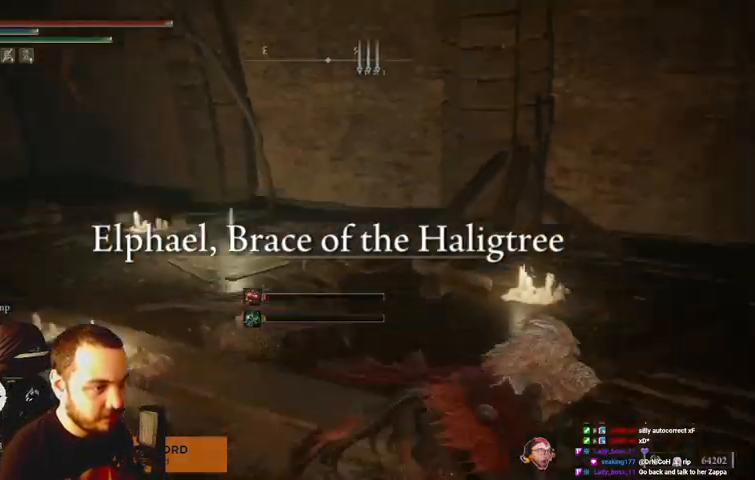
{"buttons": ["B"], "left_stick": "up-right", "right_stick": "right", "events": [[133, "left_stick", "right"], [333, "left_stick", "up-right"]]}
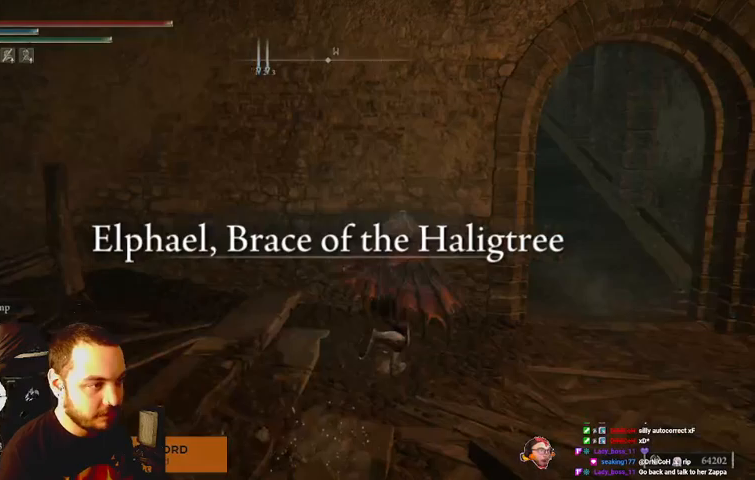
{"buttons": ["B"], "left_stick": "up-right", "right_stick": "center", "events": [[33, "right_stick", "center"]]}
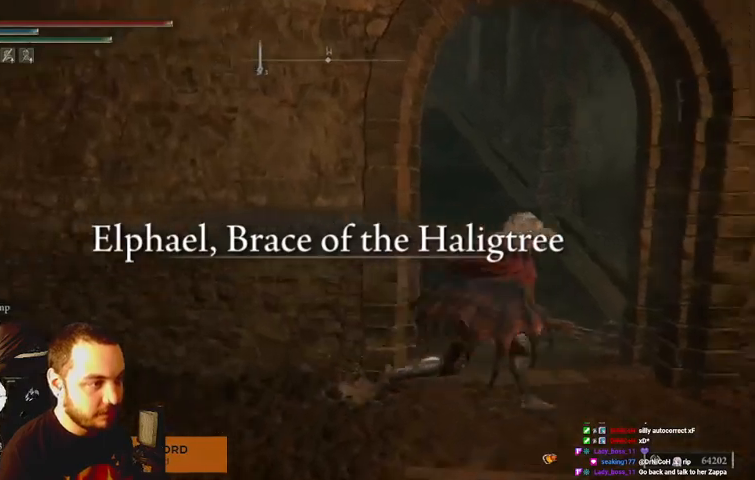
{"buttons": ["B"], "left_stick": "up", "right_stick": "left", "events": [[200, "left_stick", "up"], [500, "right_stick", "left"]]}
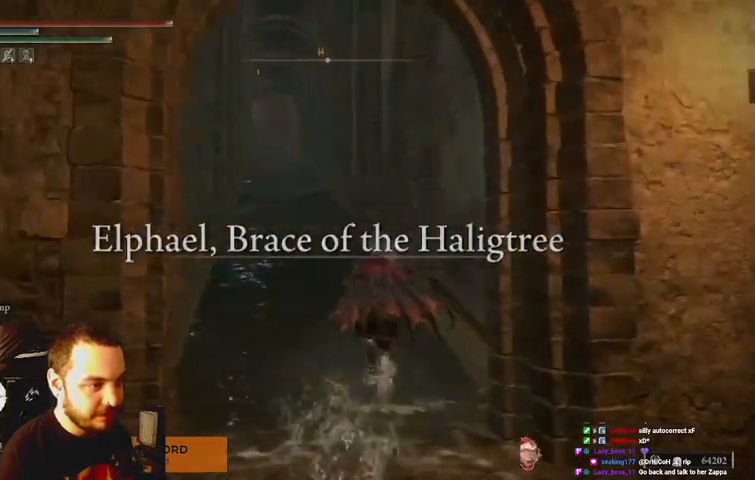
{"buttons": ["B"], "left_stick": "up", "right_stick": "center", "events": [[100, "right_stick", "center"]]}
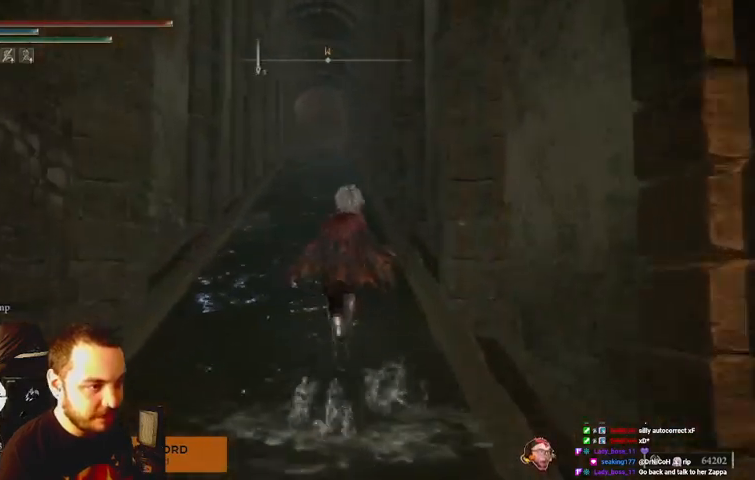
{"buttons": ["B"], "left_stick": "up", "right_stick": "center", "events": []}